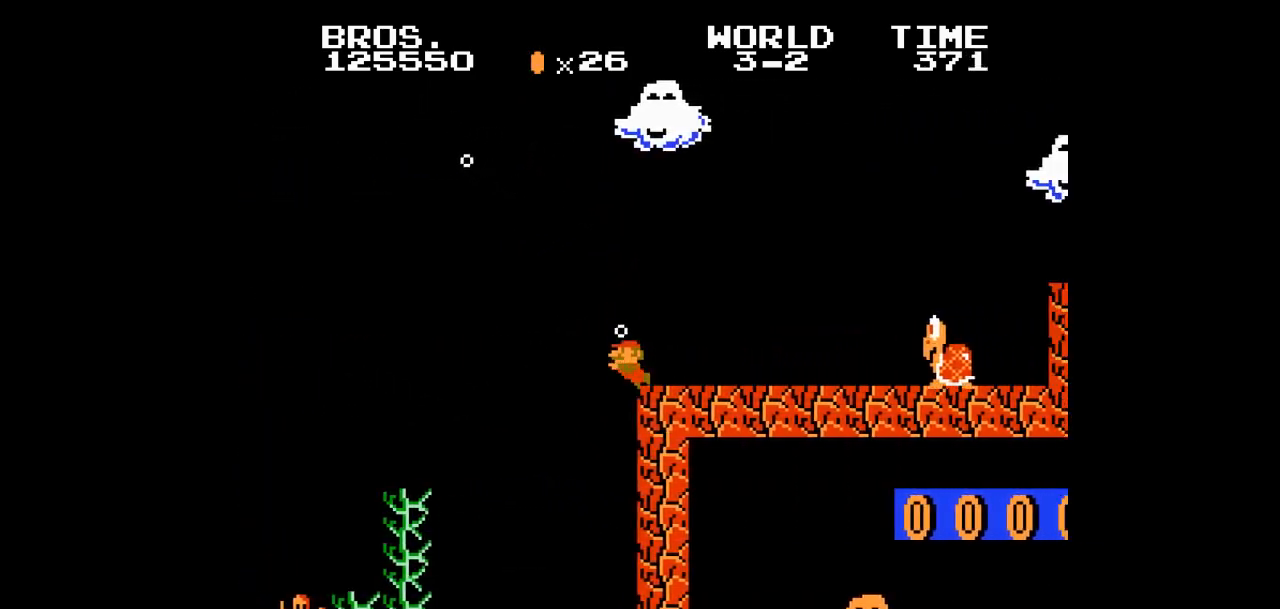
Gameplay with a controller (Nintendo layout); each line is a JSON object with the inputs held at the frame after it. "events" lists button and stick changes between this image and that frame as [ms after this image, input, new state], when the widget could be followed in between. Not read: L3 R3.
{"buttons": [], "events": [[17, "A", "up"], [83, "A", "down"], [150, "A", "up"]]}
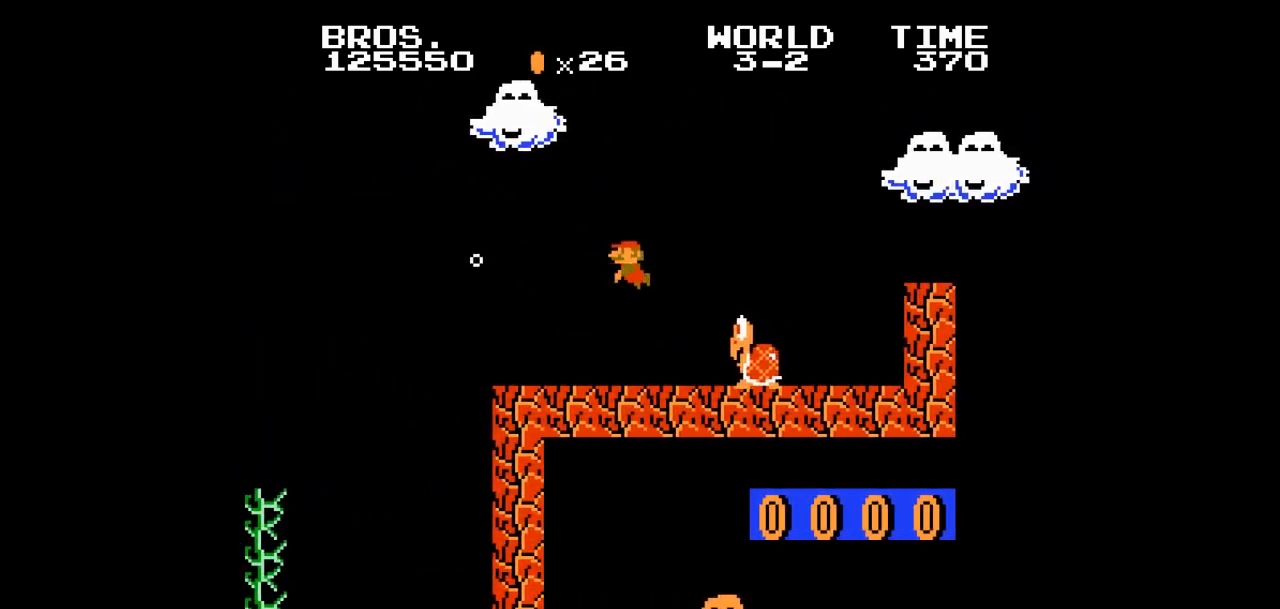
{"buttons": [], "events": []}
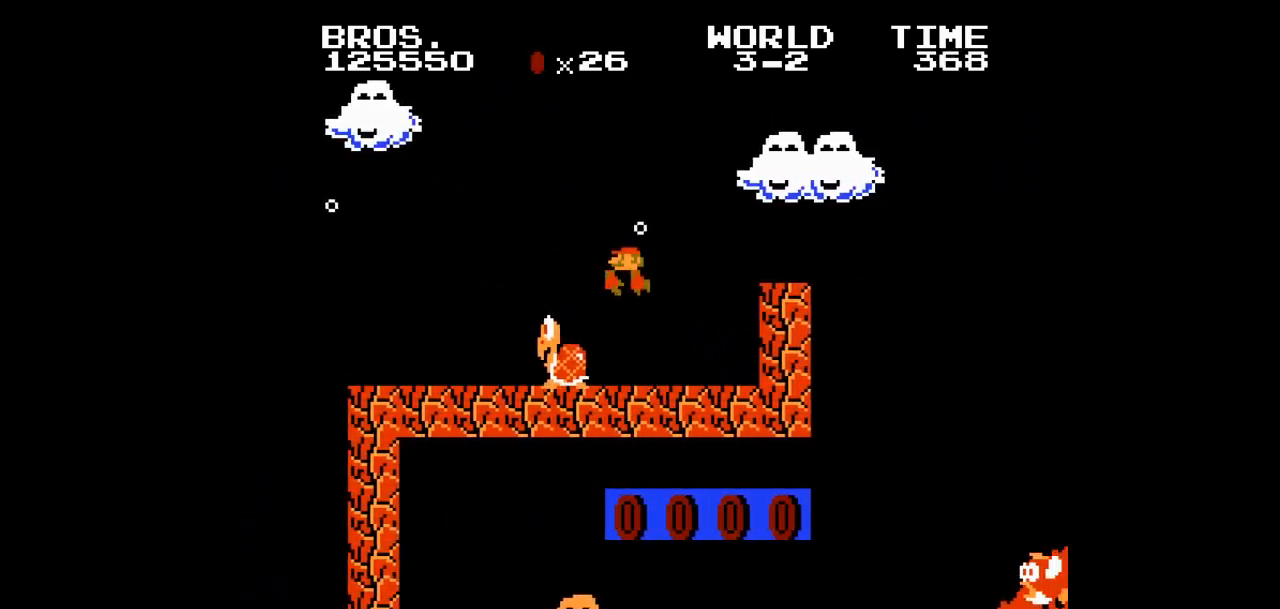
{"buttons": [], "events": [[217, "A", "down"], [267, "A", "up"], [333, "A", "down"], [400, "A", "up"]]}
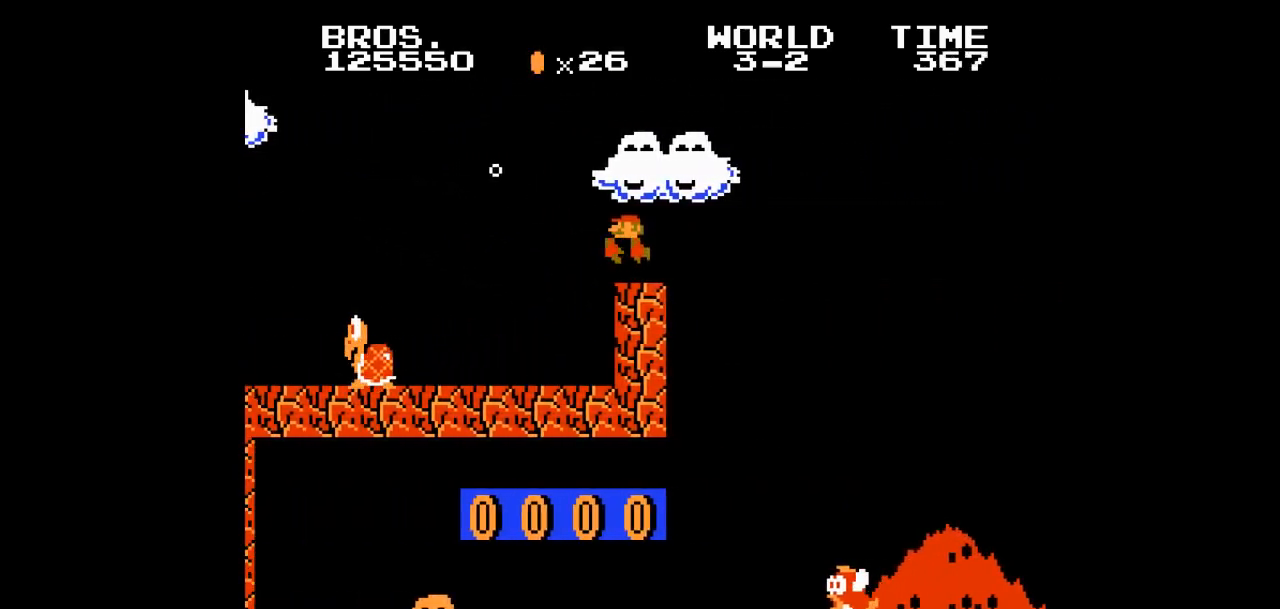
{"buttons": [], "events": []}
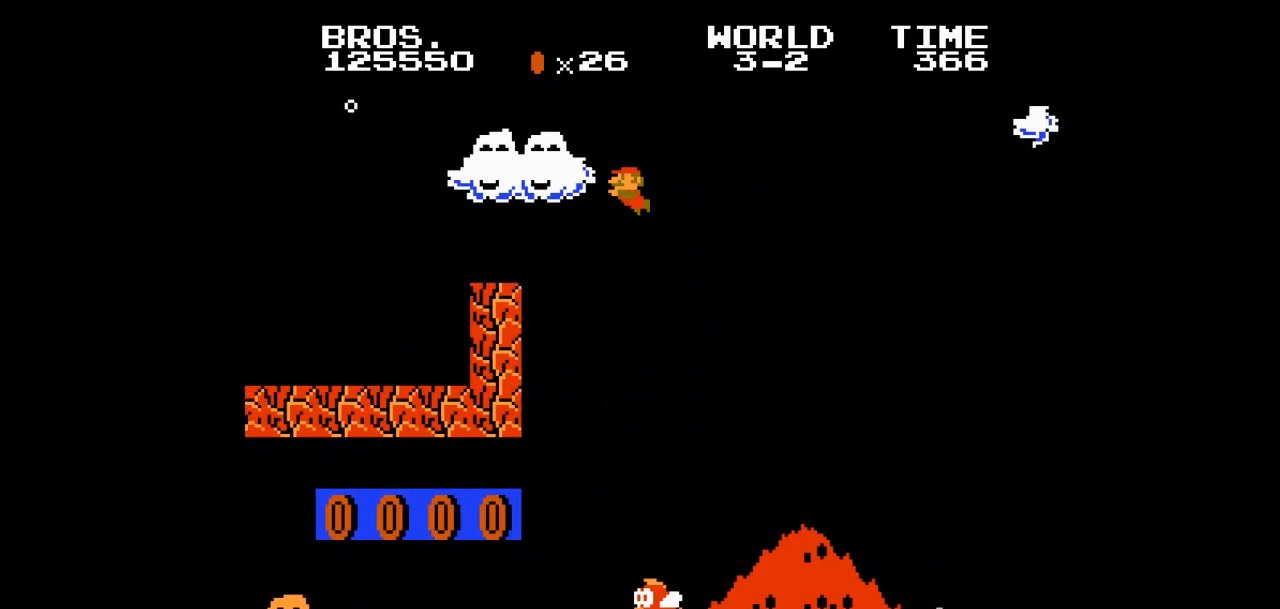
{"buttons": [], "events": [[367, "A", "down"], [433, "A", "up"]]}
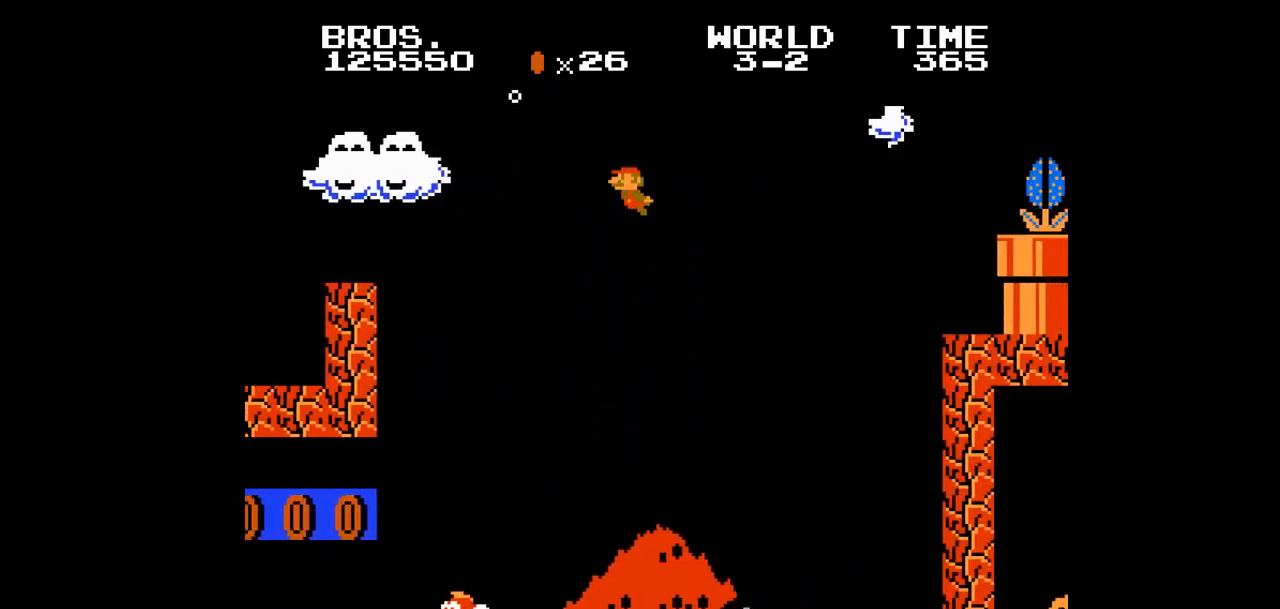
{"buttons": [], "events": []}
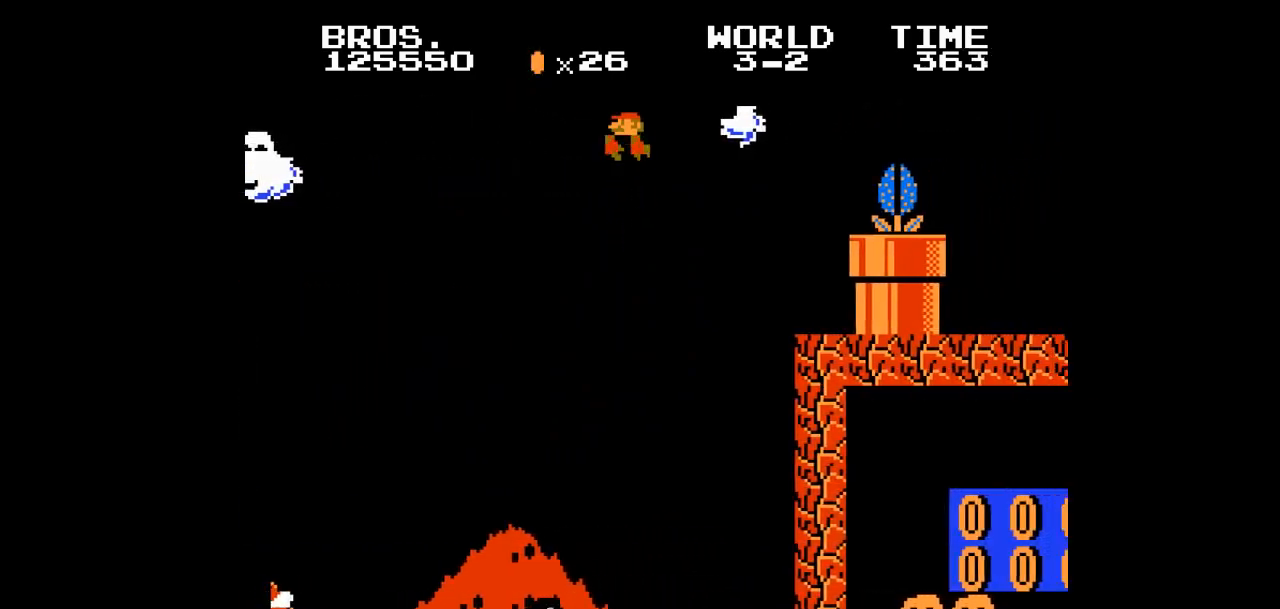
{"buttons": [], "events": []}
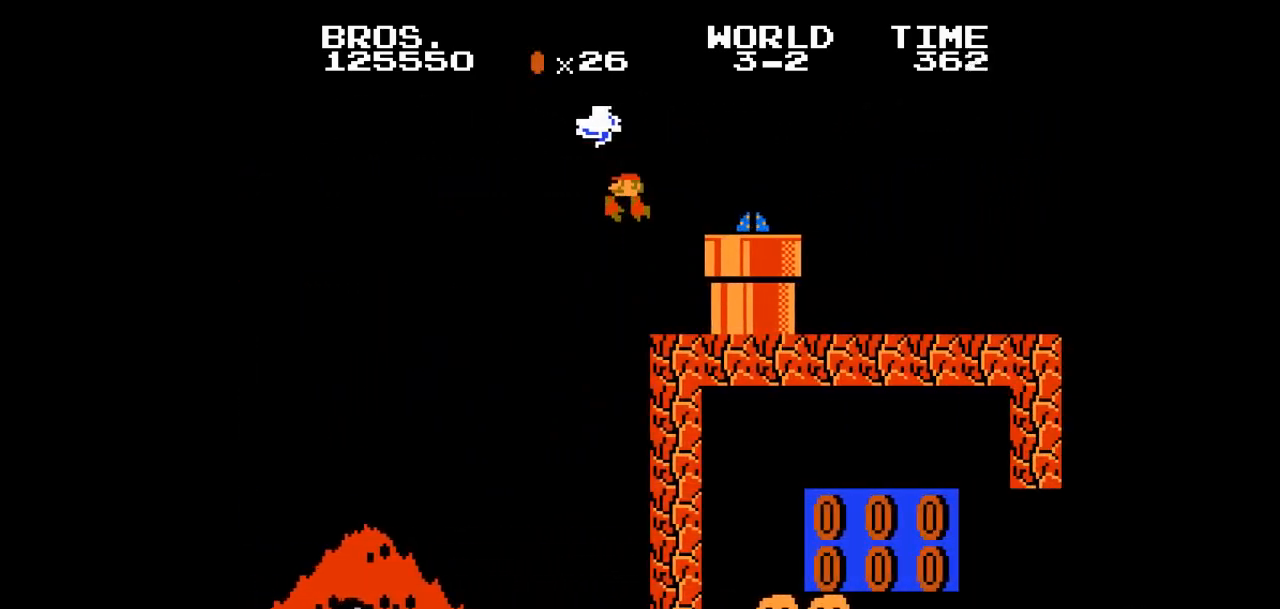
{"buttons": [], "events": []}
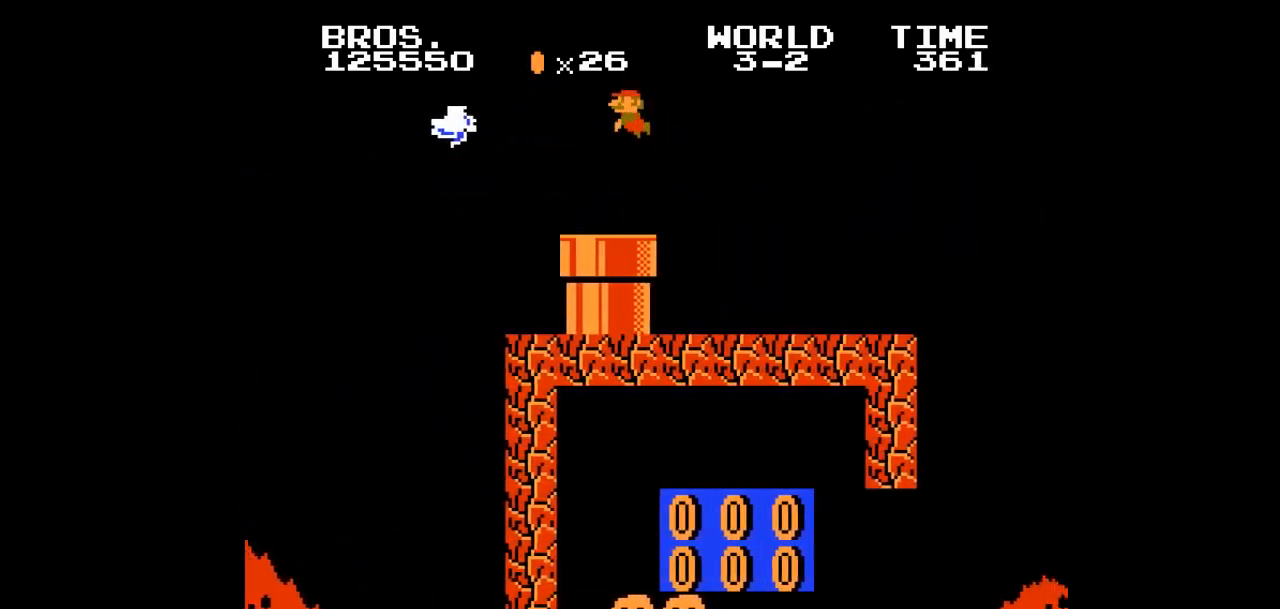
{"buttons": [], "events": [[367, "A", "down"], [433, "A", "up"]]}
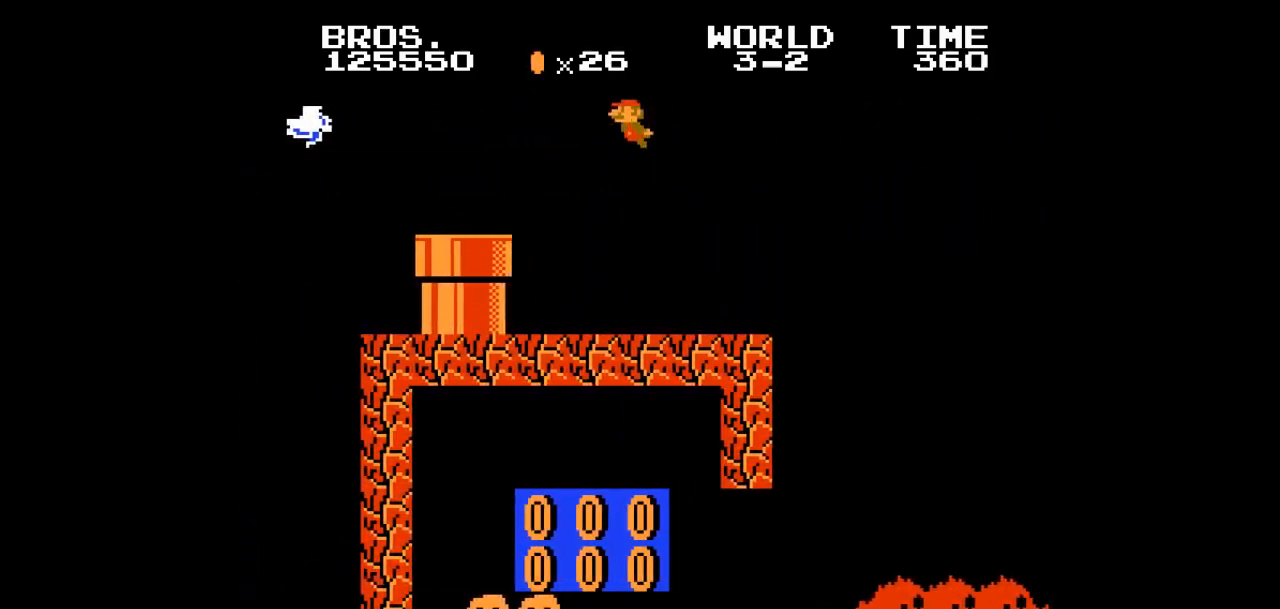
{"buttons": [], "events": [[200, "A", "down"], [250, "A", "up"]]}
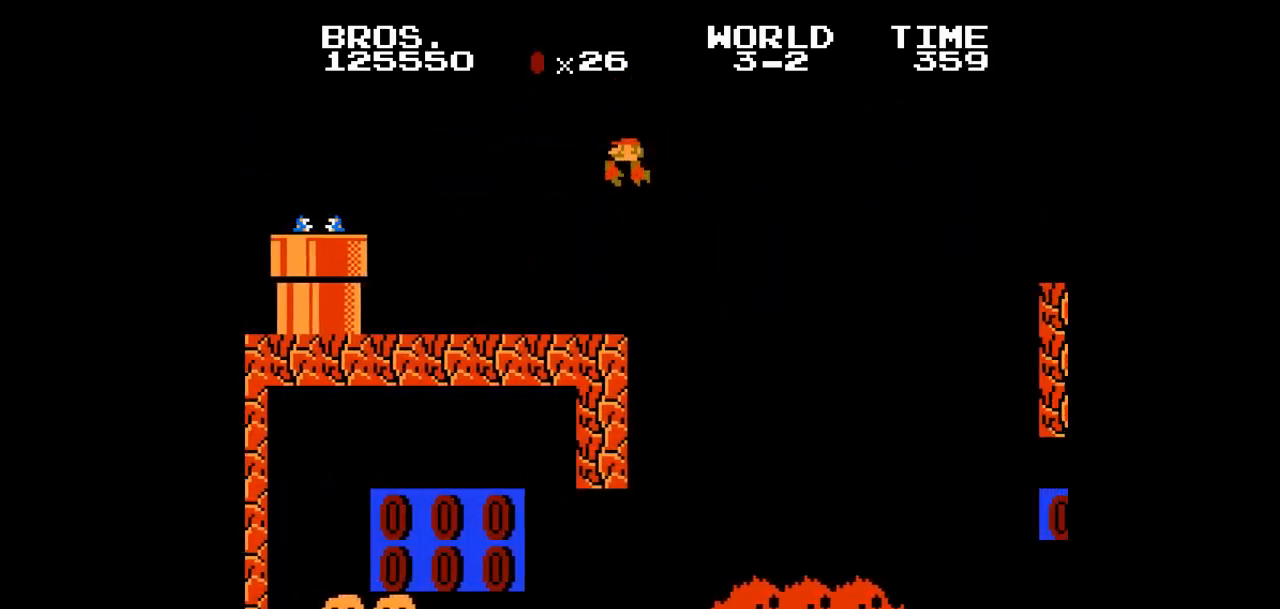
{"buttons": [], "events": []}
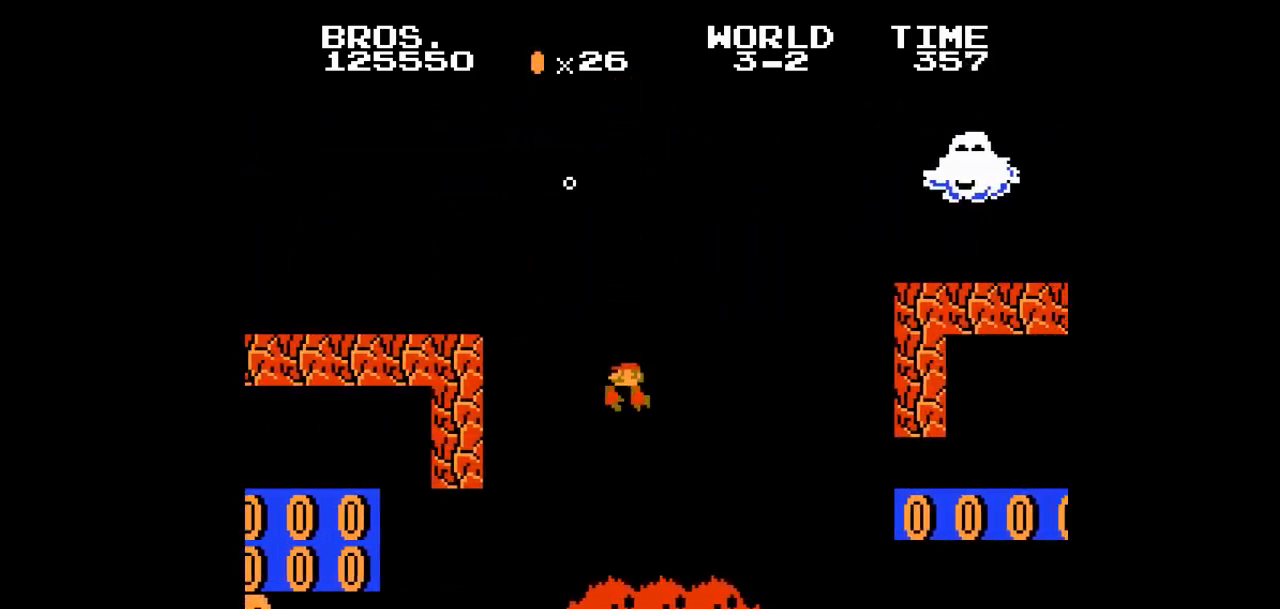
{"buttons": ["A"], "events": [[133, "A", "down"], [233, "A", "up"], [467, "A", "down"]]}
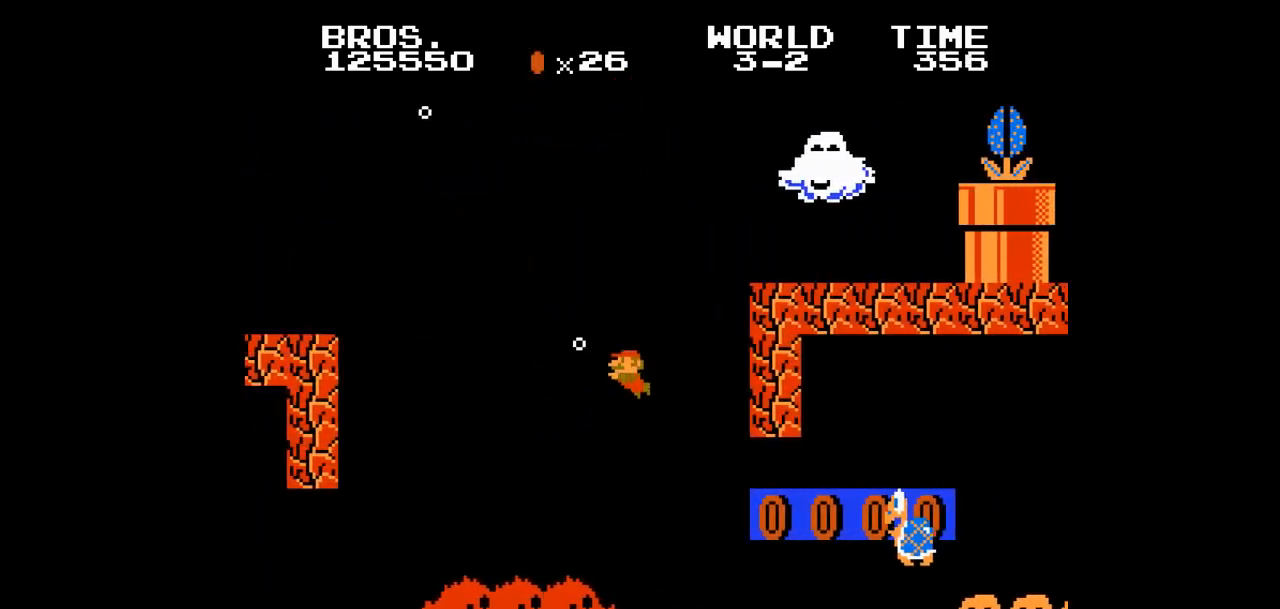
{"buttons": [], "events": [[33, "A", "up"], [83, "A", "down"], [167, "A", "up"], [233, "A", "down"], [300, "A", "up"], [400, "A", "down"], [467, "A", "up"]]}
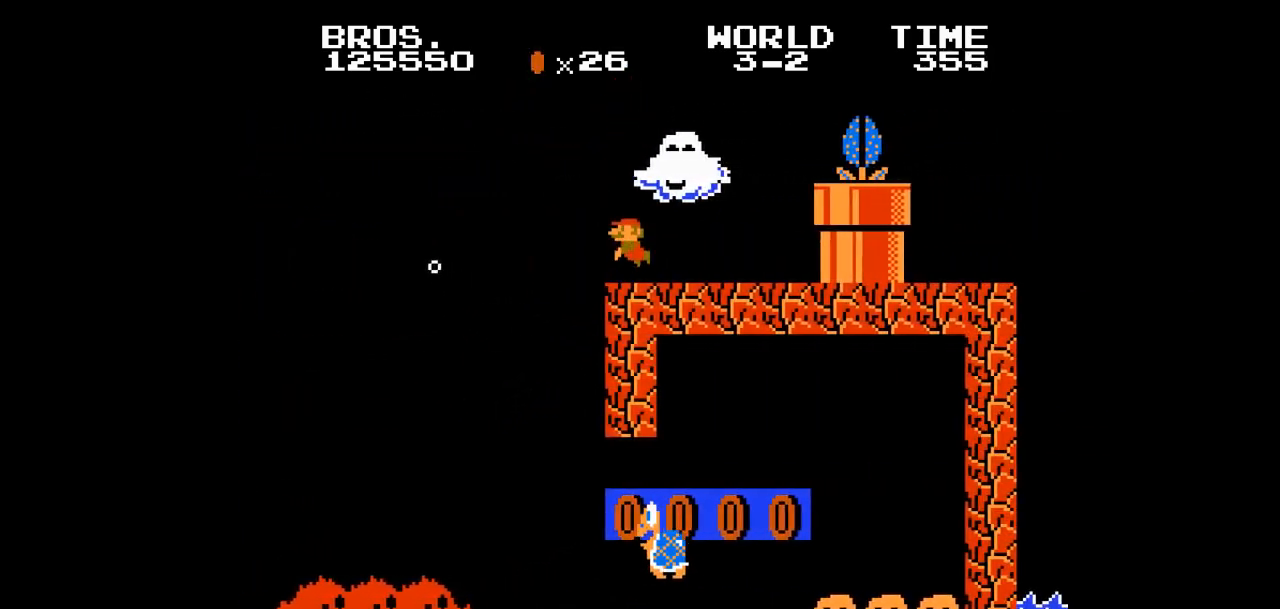
{"buttons": [], "events": [[350, "A", "down"], [417, "A", "up"]]}
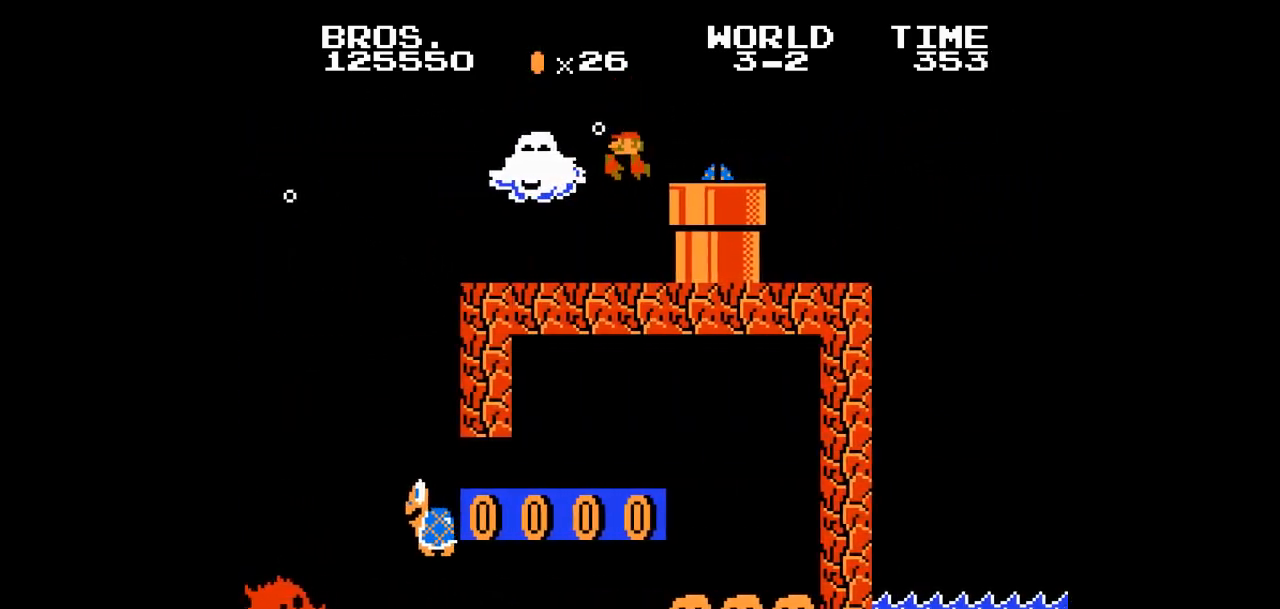
{"buttons": [], "events": [[17, "A", "down"], [67, "A", "up"]]}
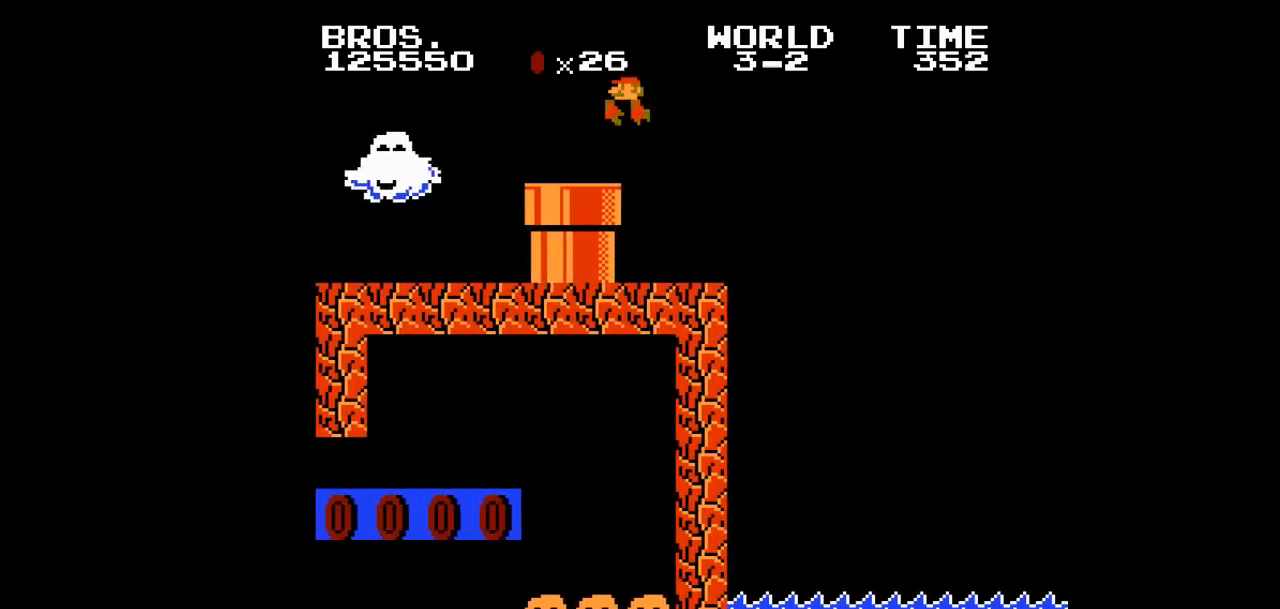
{"buttons": [], "events": []}
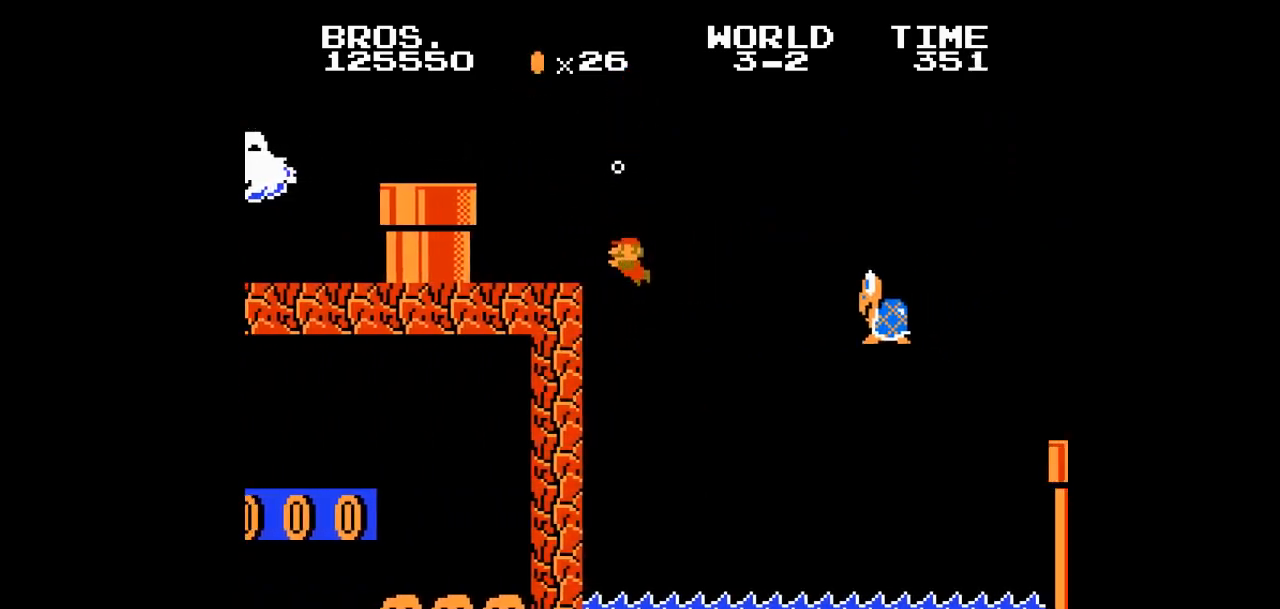
{"buttons": [], "events": []}
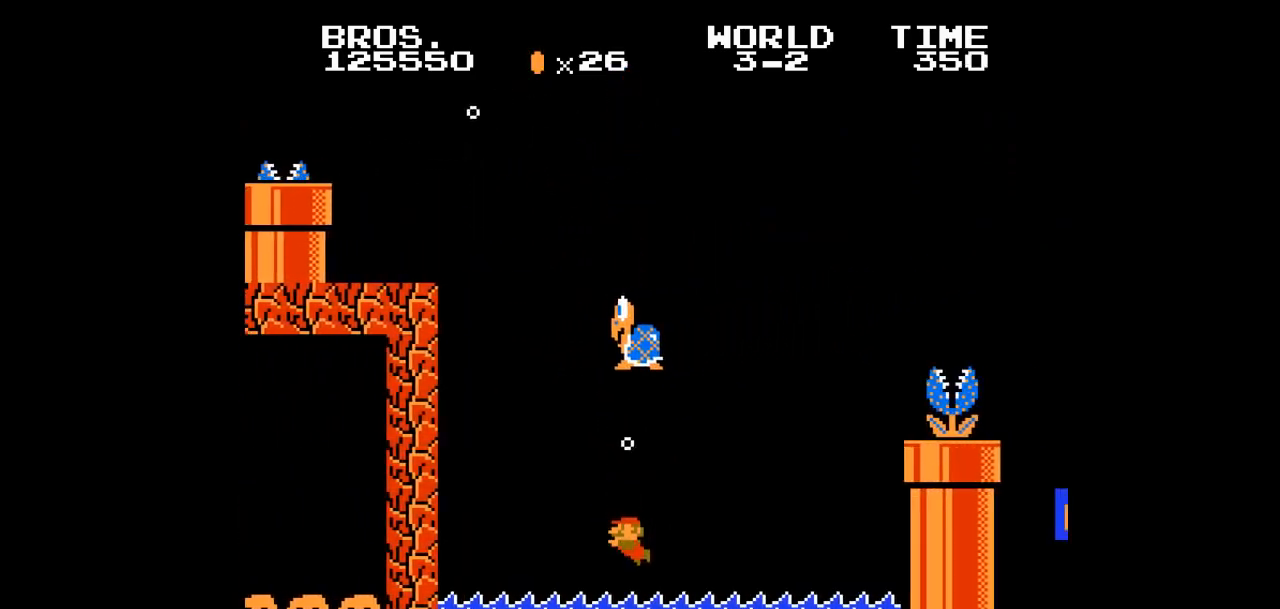
{"buttons": ["A"], "events": [[133, "A", "down"], [150, "A", "up"], [200, "A", "down"], [217, "A", "up"], [233, "A", "down"], [250, "A", "up"], [267, "A", "down"], [283, "A", "up"], [300, "A", "down"], [317, "A", "up"], [333, "A", "down"], [350, "A", "up"], [367, "A", "down"], [383, "A", "up"], [400, "A", "down"], [417, "A", "up"], [433, "A", "down"], [450, "A", "up"], [467, "A", "down"], [483, "A", "up"], [500, "A", "down"]]}
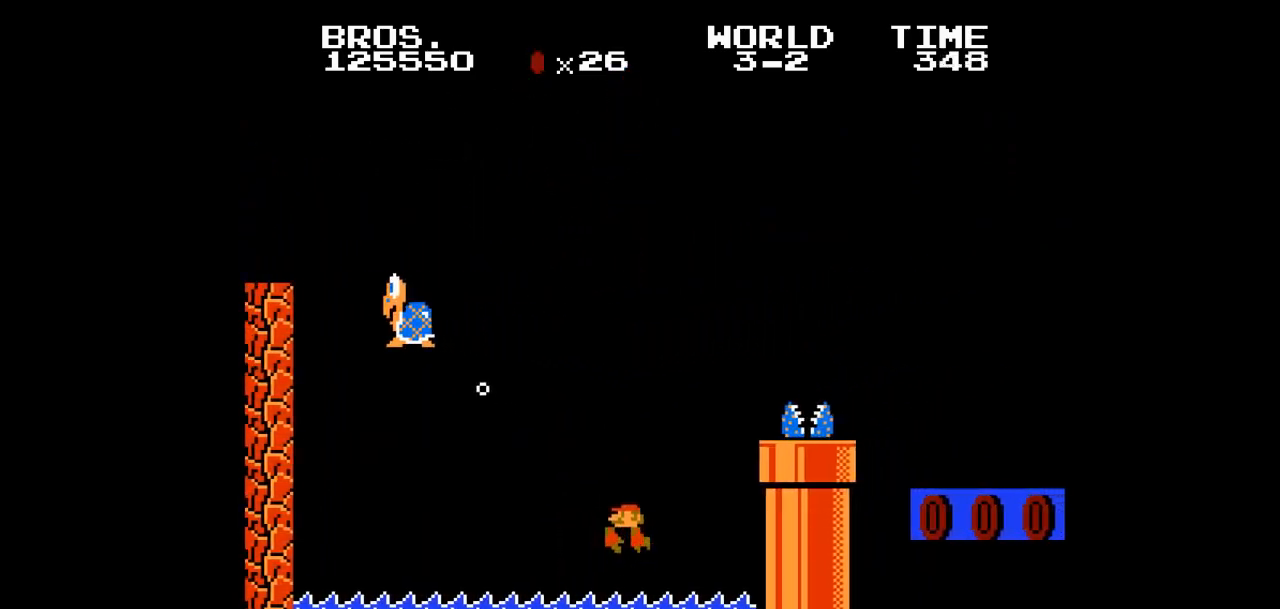
{"buttons": ["A"], "events": [[17, "A", "up"], [33, "A", "down"], [50, "A", "up"], [67, "A", "down"], [83, "A", "up"], [100, "A", "down"], [117, "A", "up"], [133, "A", "down"], [150, "A", "up"], [167, "A", "down"], [183, "A", "up"], [200, "A", "down"], [217, "A", "up"], [233, "A", "down"], [250, "A", "up"], [267, "A", "down"], [283, "A", "up"], [300, "A", "down"], [317, "A", "up"], [333, "A", "down"], [350, "A", "up"], [367, "A", "down"], [383, "A", "up"], [400, "A", "down"], [417, "A", "up"], [433, "A", "down"], [450, "A", "up"], [467, "A", "down"], [483, "A", "up"], [500, "A", "down"]]}
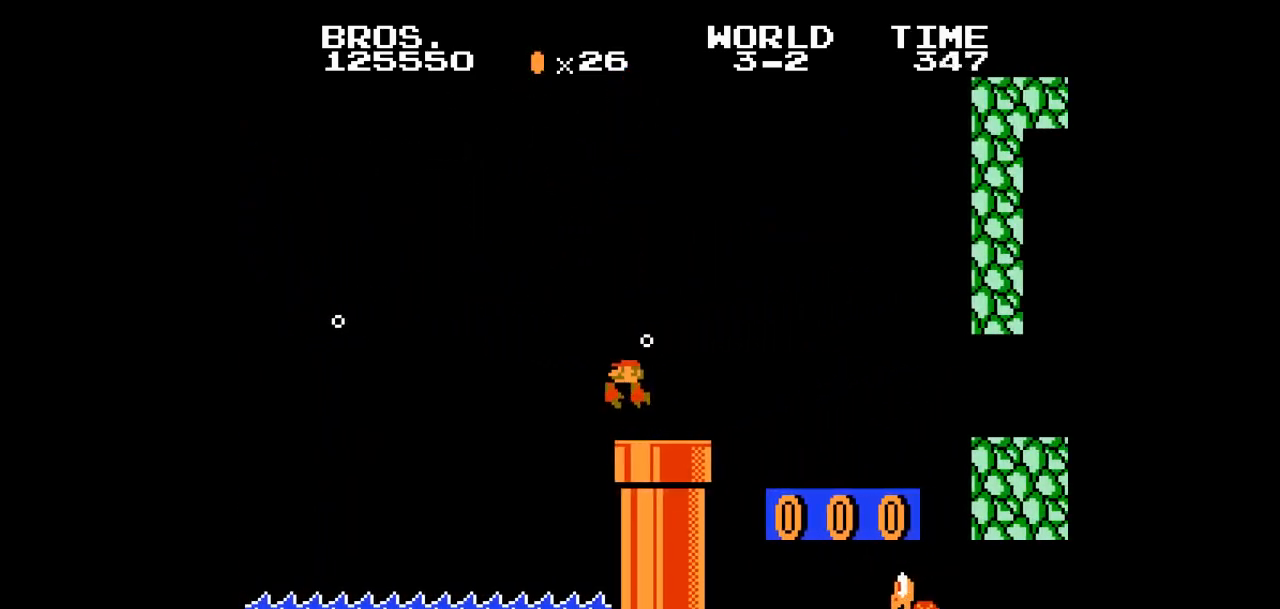
{"buttons": [], "events": [[17, "A", "up"]]}
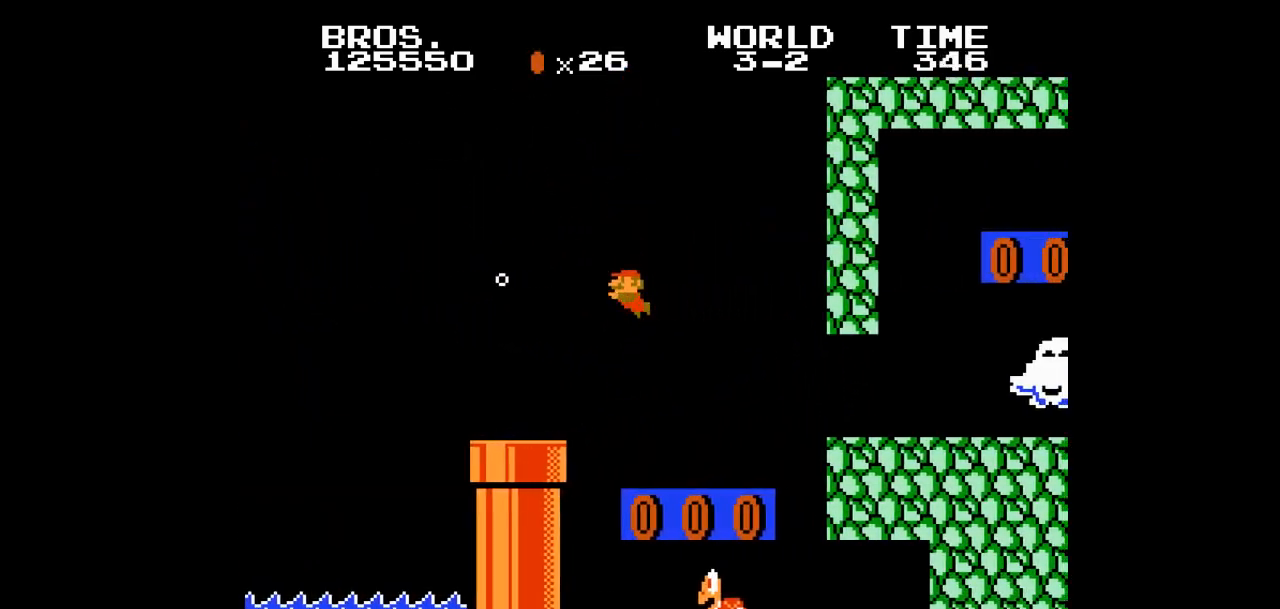
{"buttons": [], "events": []}
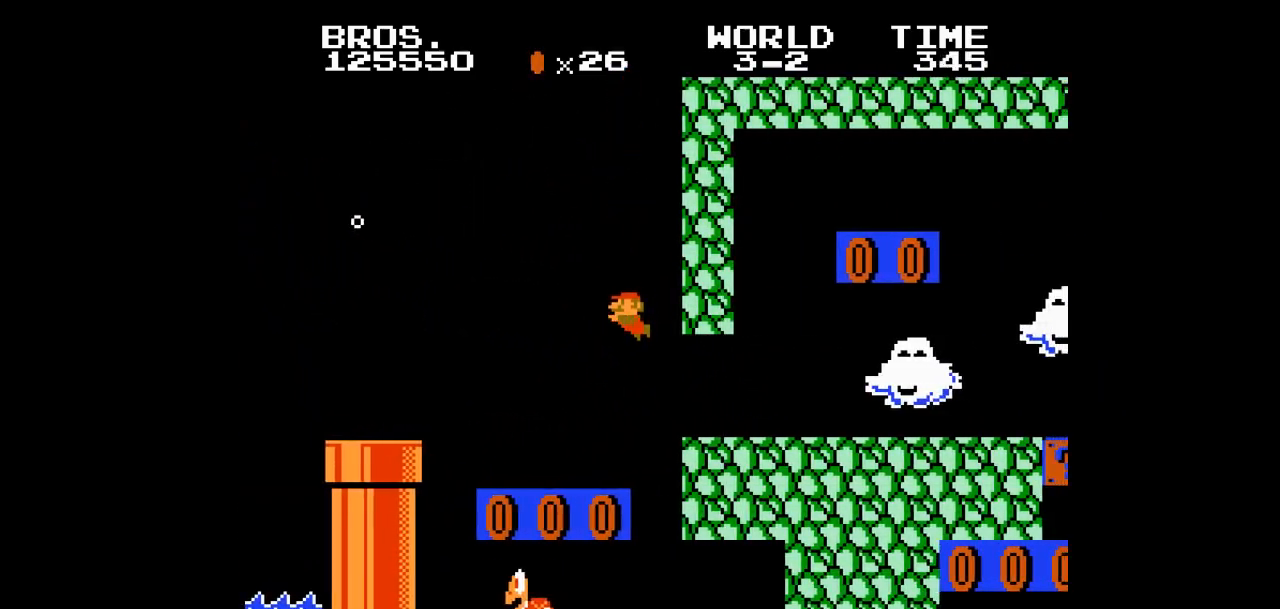
{"buttons": ["A"], "events": [[433, "A", "down"]]}